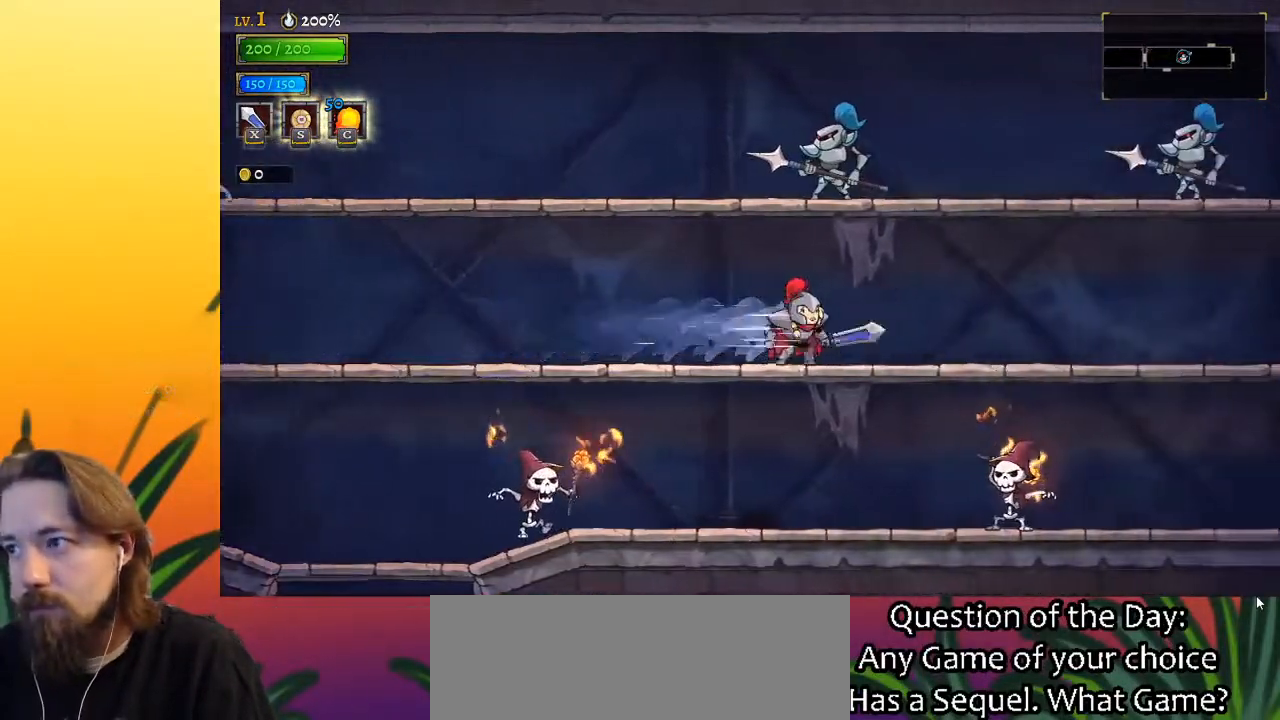
Gameplay with keyboard; each line is a JSON object with the keys held at the frame after it. "events" lists presses ("down") and releases ("up") of "a", "c", "d", "down", "left", "right", "s", "up", "x" and "z" between this image and that frame as [ms after this image, input, new state], when the widget could be followed in between. No other keys are recorded. Mouse input is not recorded.
{"keys": ["right"], "events": [[83, "d", "down"], [217, "d", "up"]]}
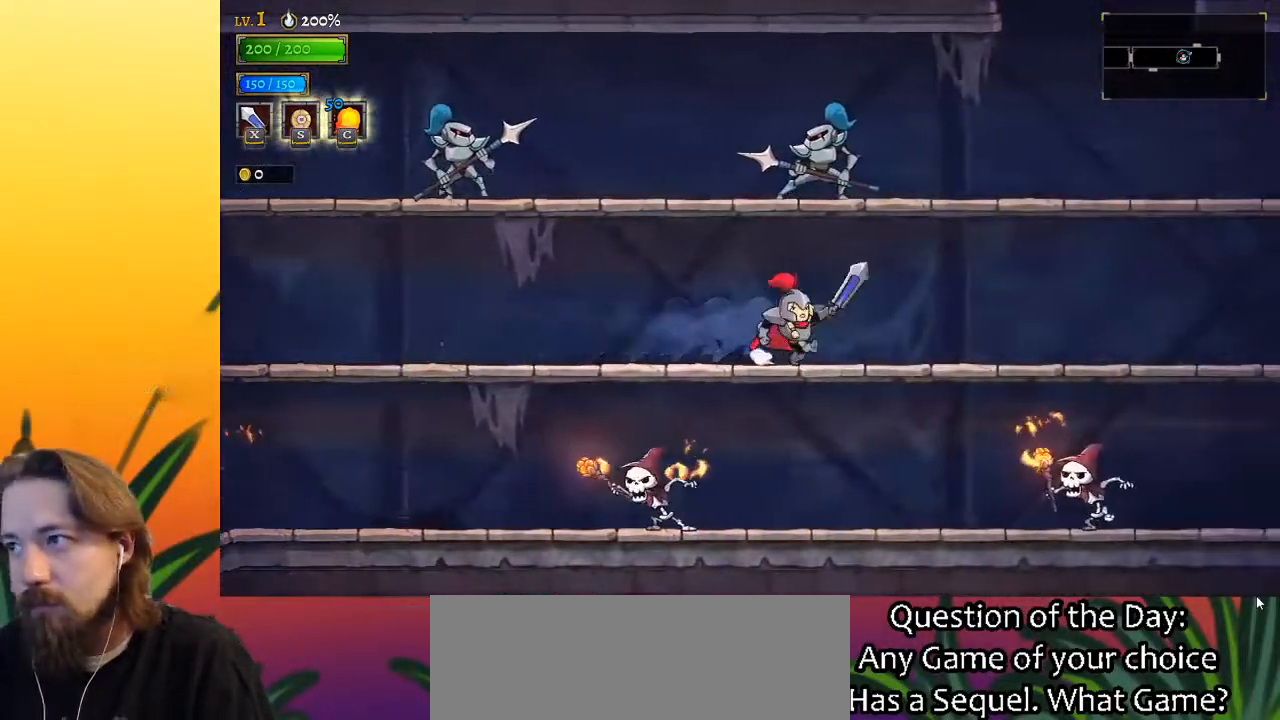
{"keys": ["right"], "events": [[233, "z", "down"], [433, "z", "up"]]}
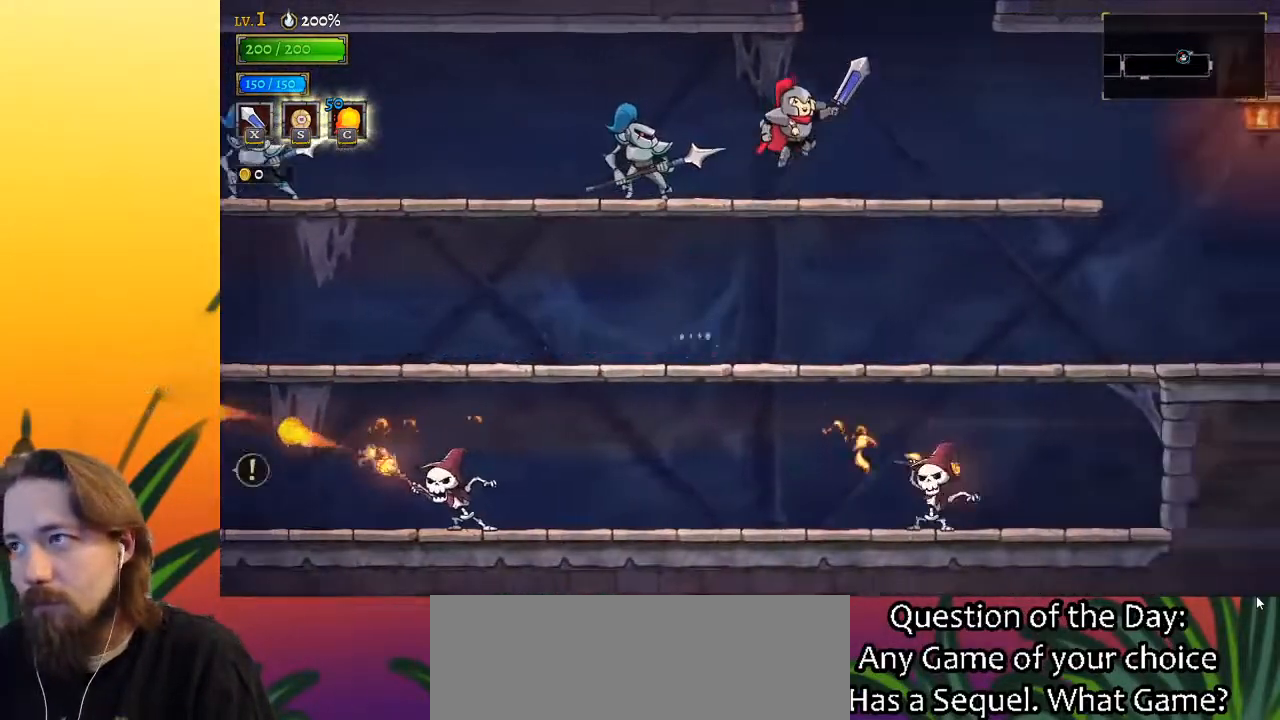
{"keys": ["z"], "events": [[283, "right", "up"], [283, "z", "down"]]}
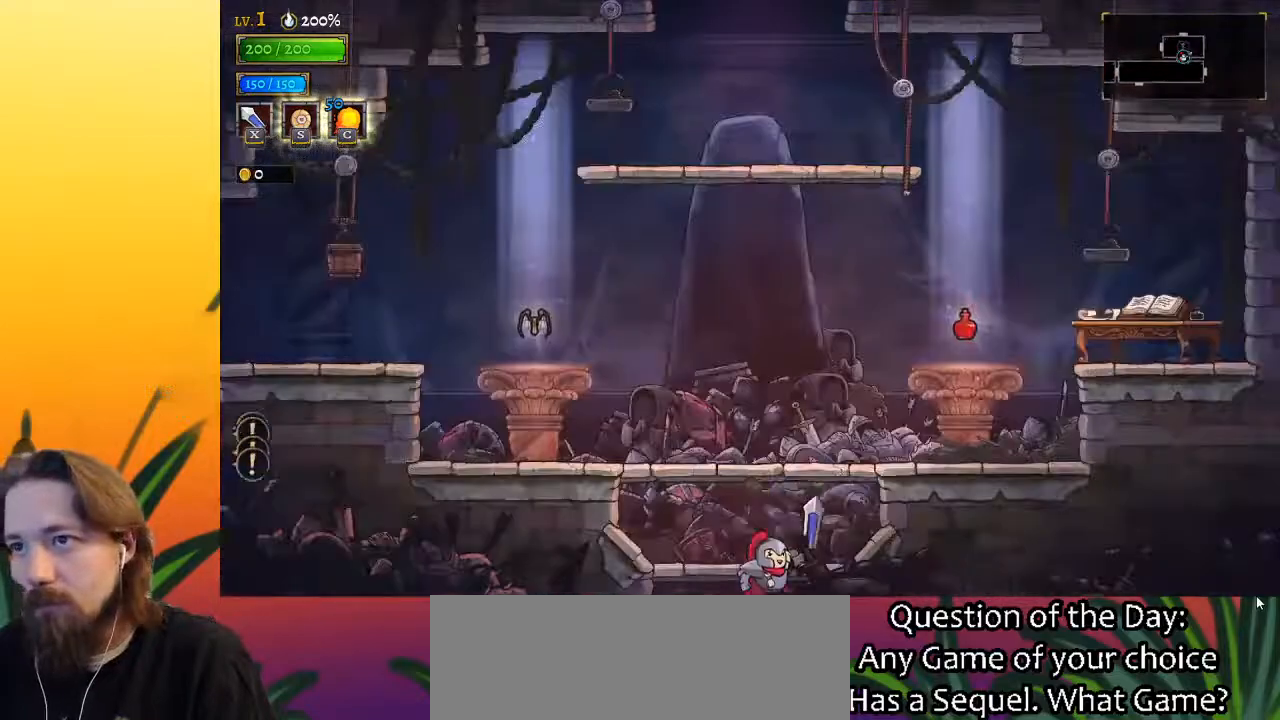
{"keys": ["z"], "events": [[217, "z", "up"], [483, "z", "down"]]}
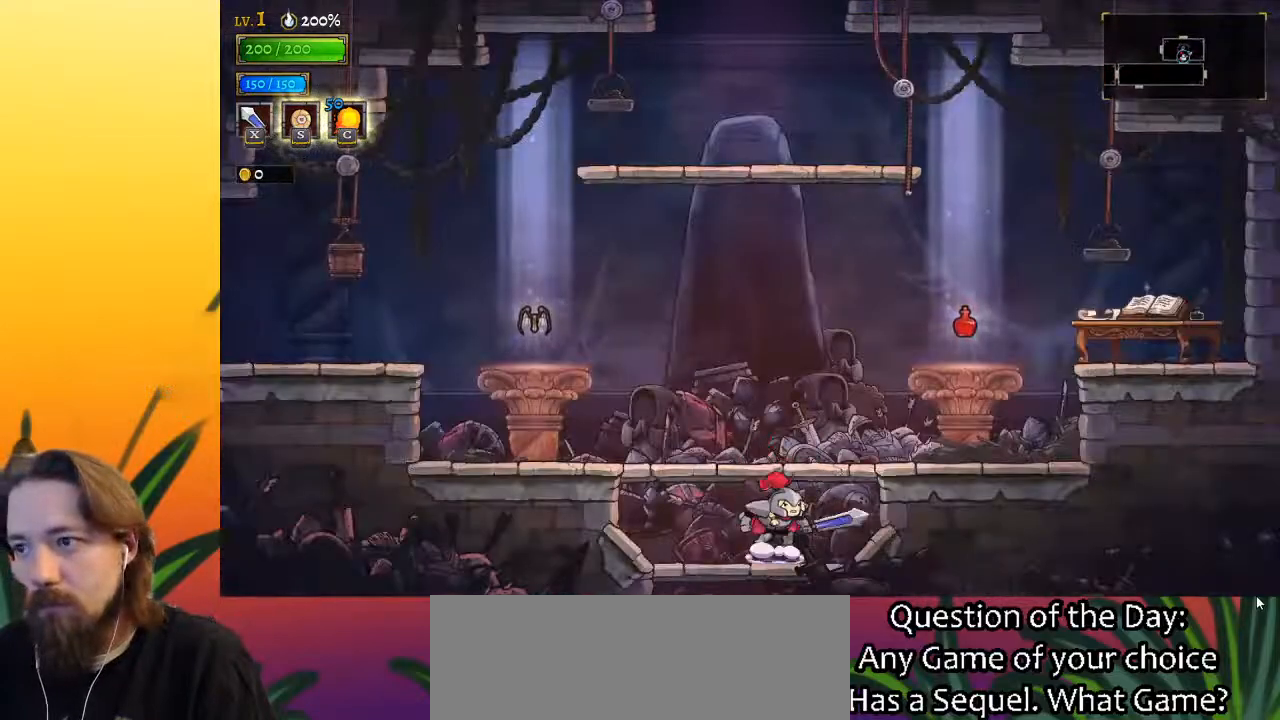
{"keys": ["right"], "events": [[217, "right", "down"], [300, "z", "up"]]}
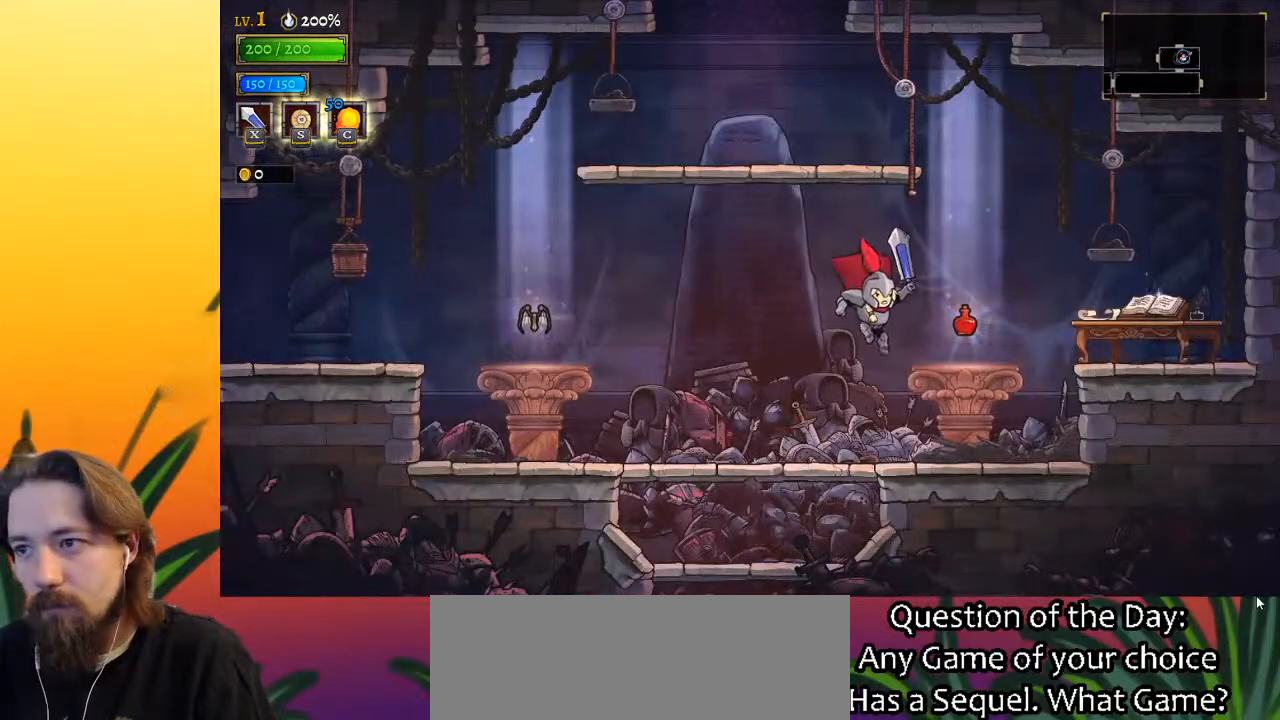
{"keys": [], "events": [[267, "right", "up"], [267, "up", "down"], [400, "up", "up"]]}
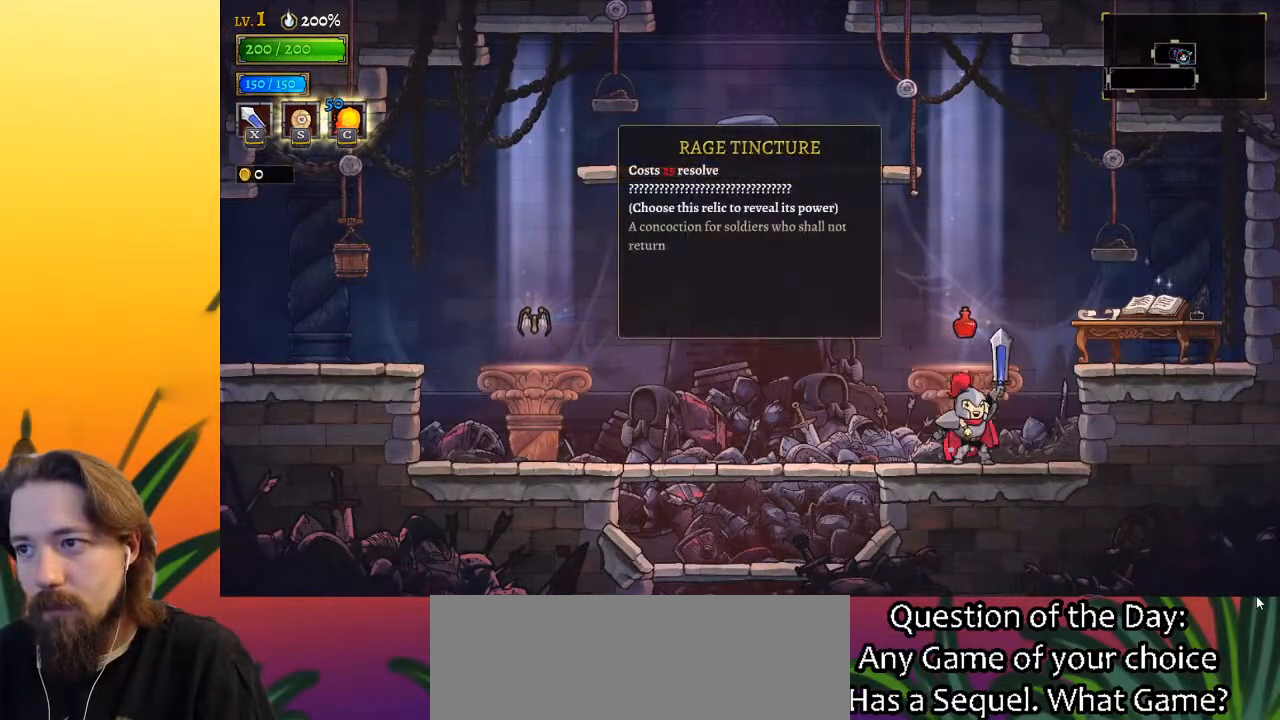
{"keys": [], "events": []}
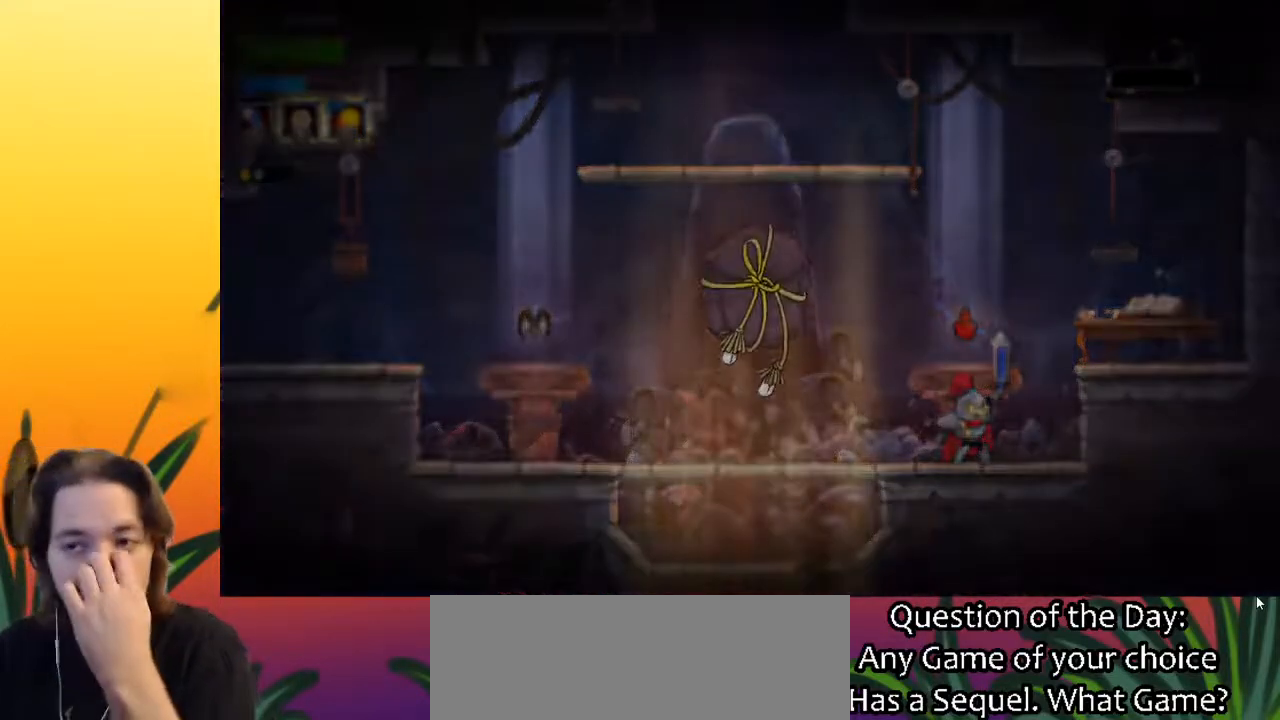
{"keys": [], "events": []}
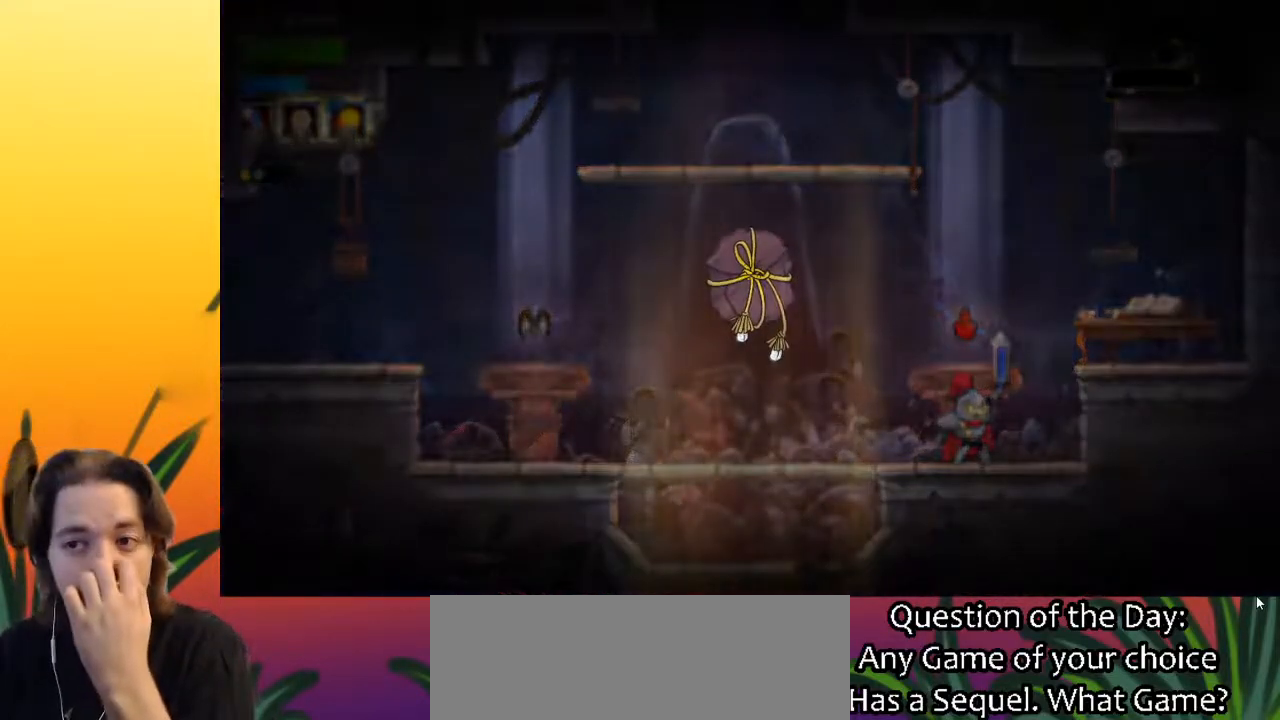
{"keys": [], "events": []}
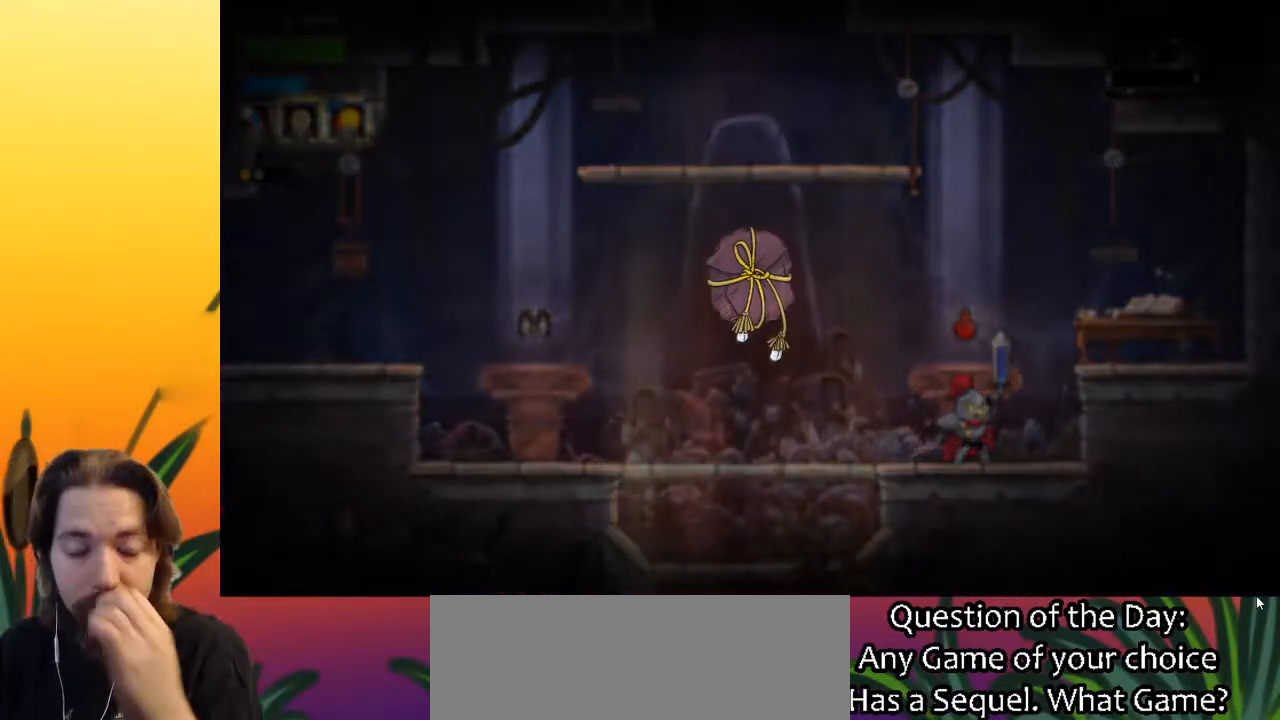
{"keys": [], "events": []}
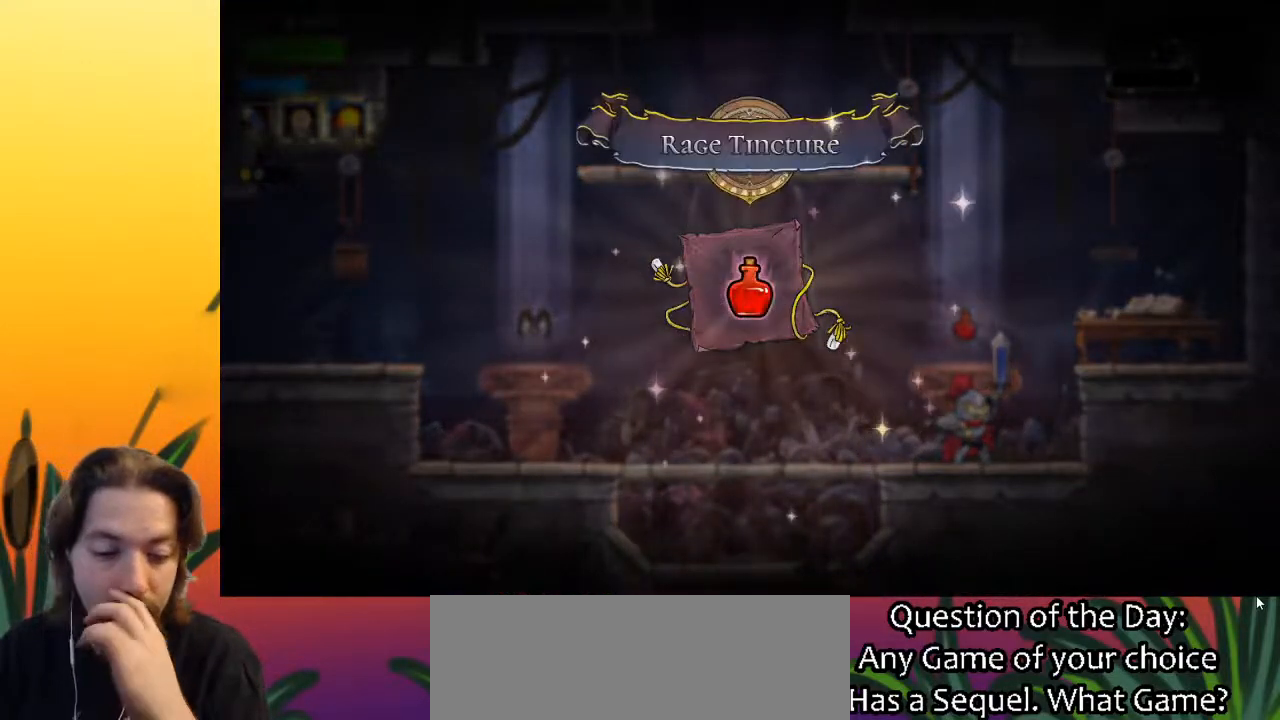
{"keys": [], "events": []}
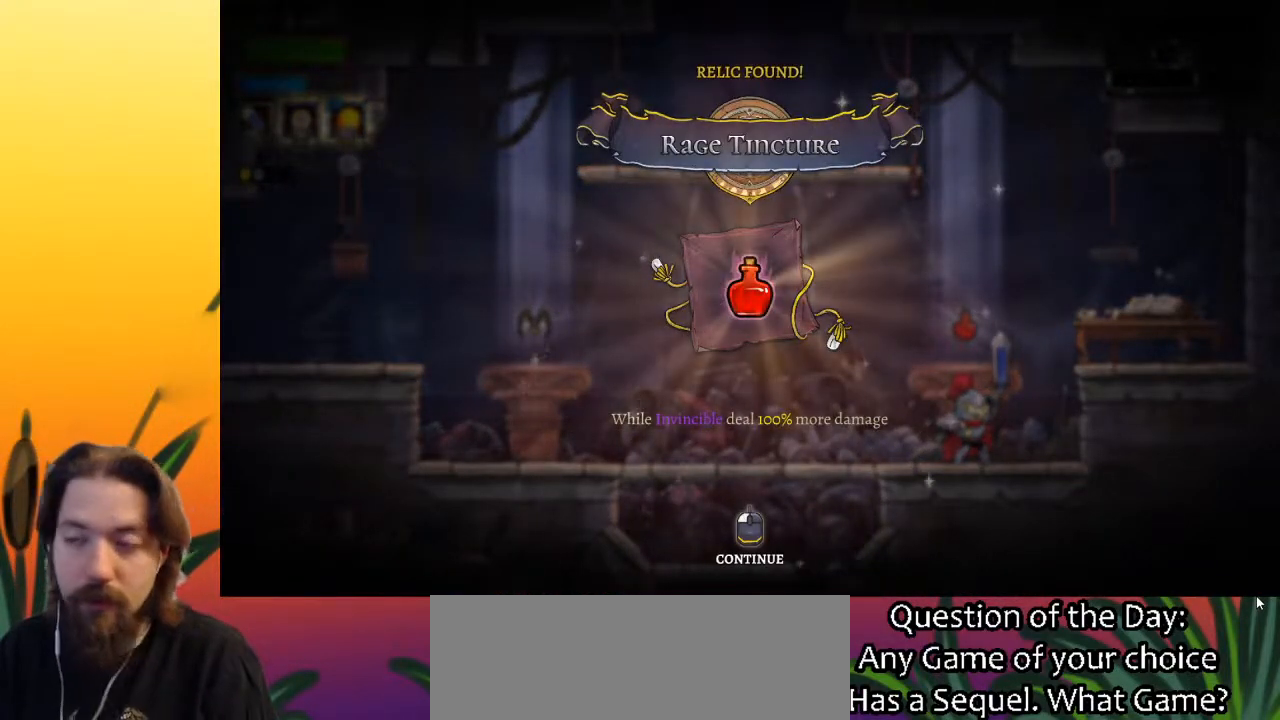
{"keys": [], "events": []}
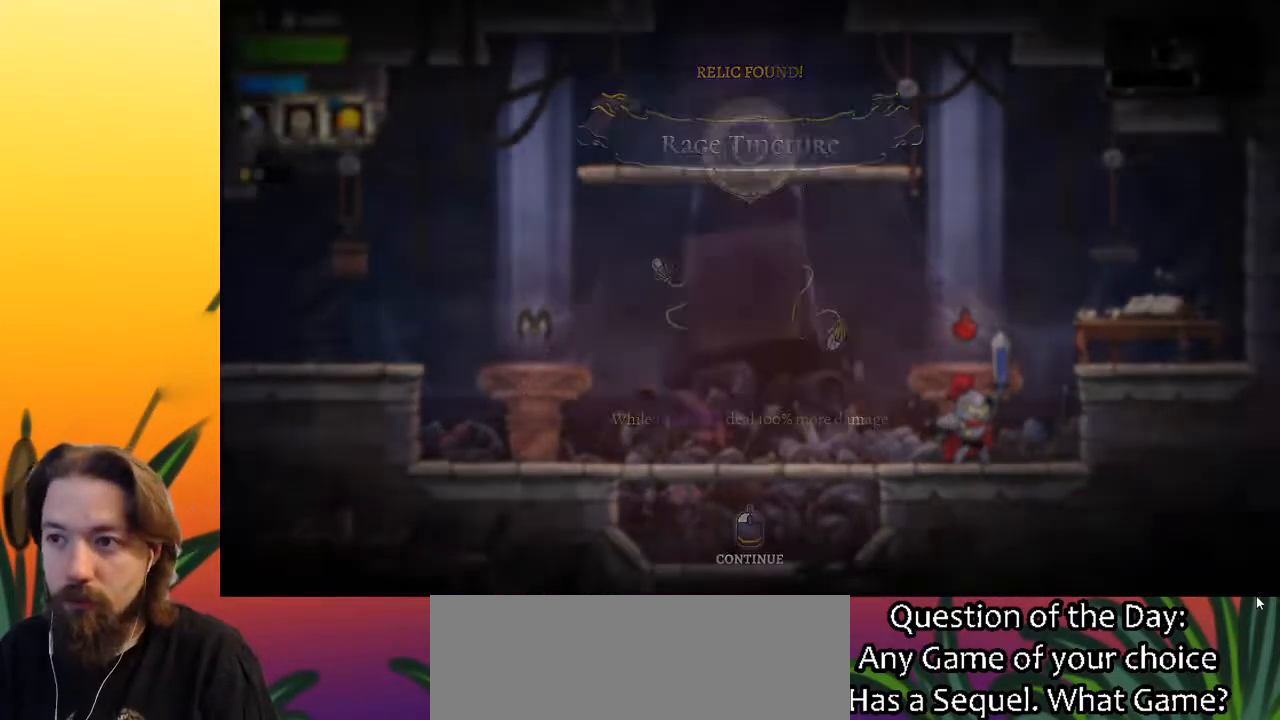
{"keys": ["left"], "events": [[267, "left", "down"]]}
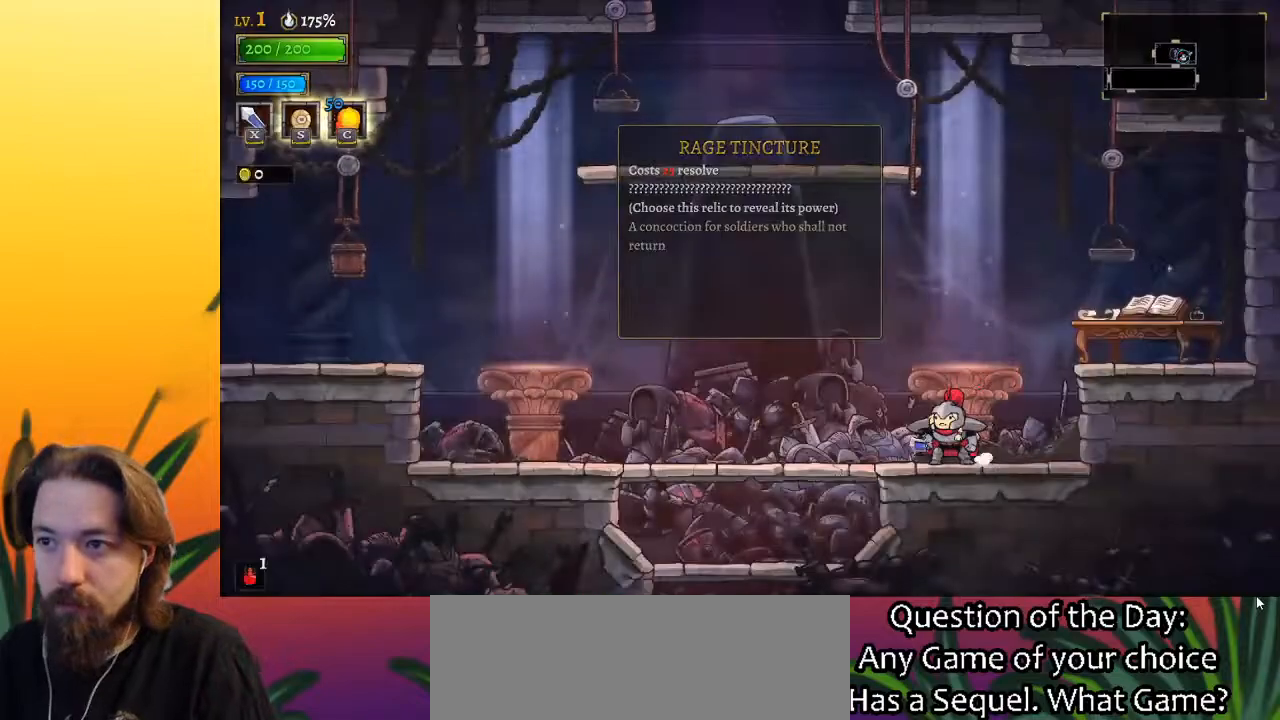
{"keys": ["left"], "events": [[133, "a", "down"], [333, "a", "up"]]}
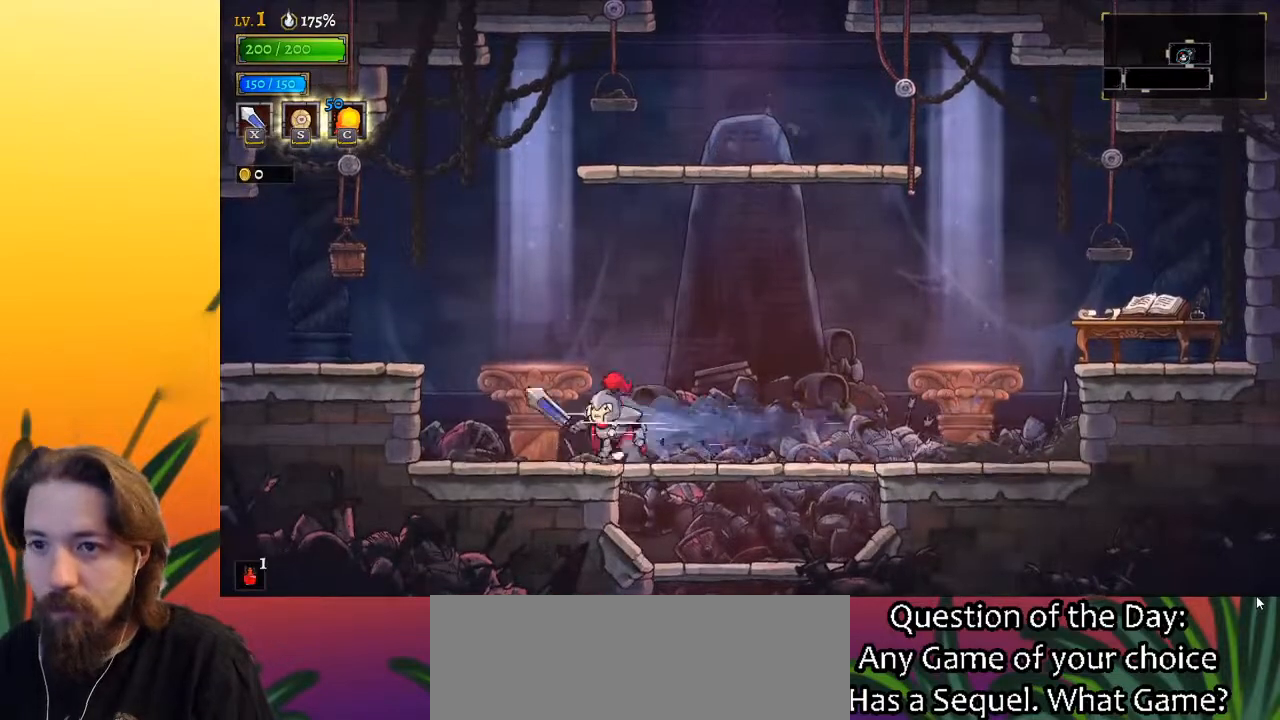
{"keys": ["left"], "events": [[67, "z", "down"], [150, "z", "up"]]}
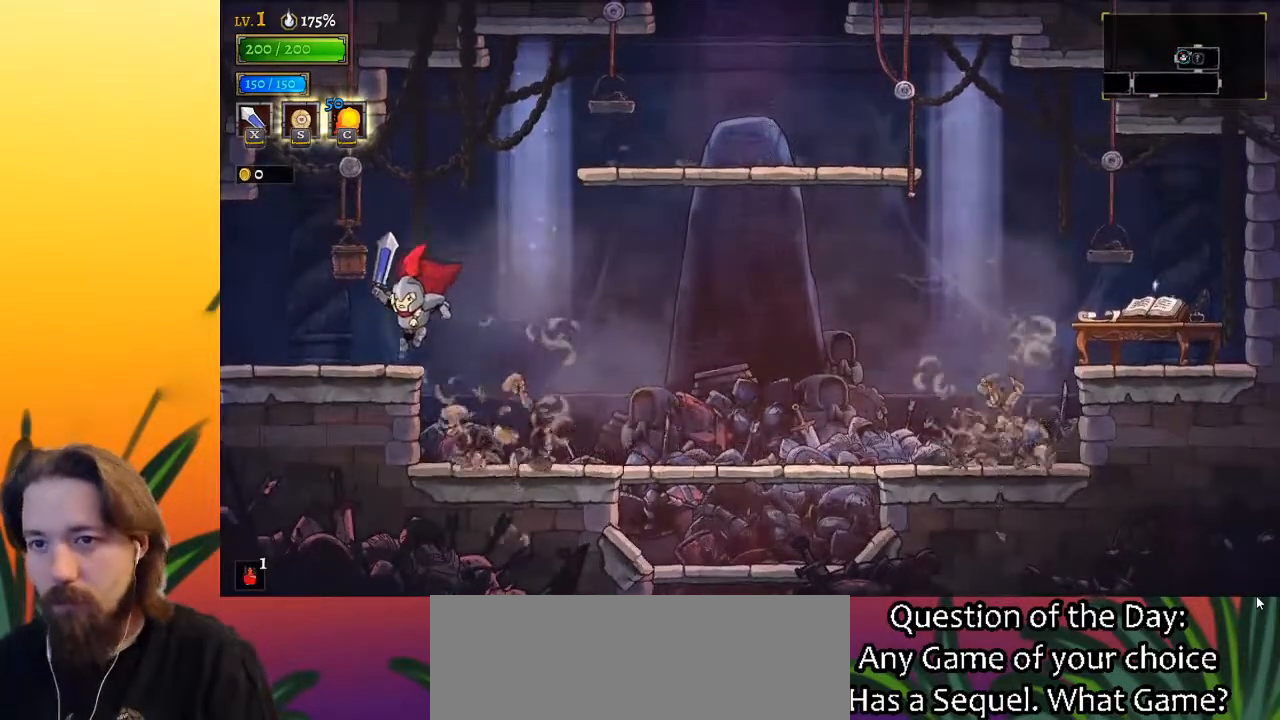
{"keys": [], "events": [[83, "a", "down"], [217, "a", "up"], [450, "left", "up"]]}
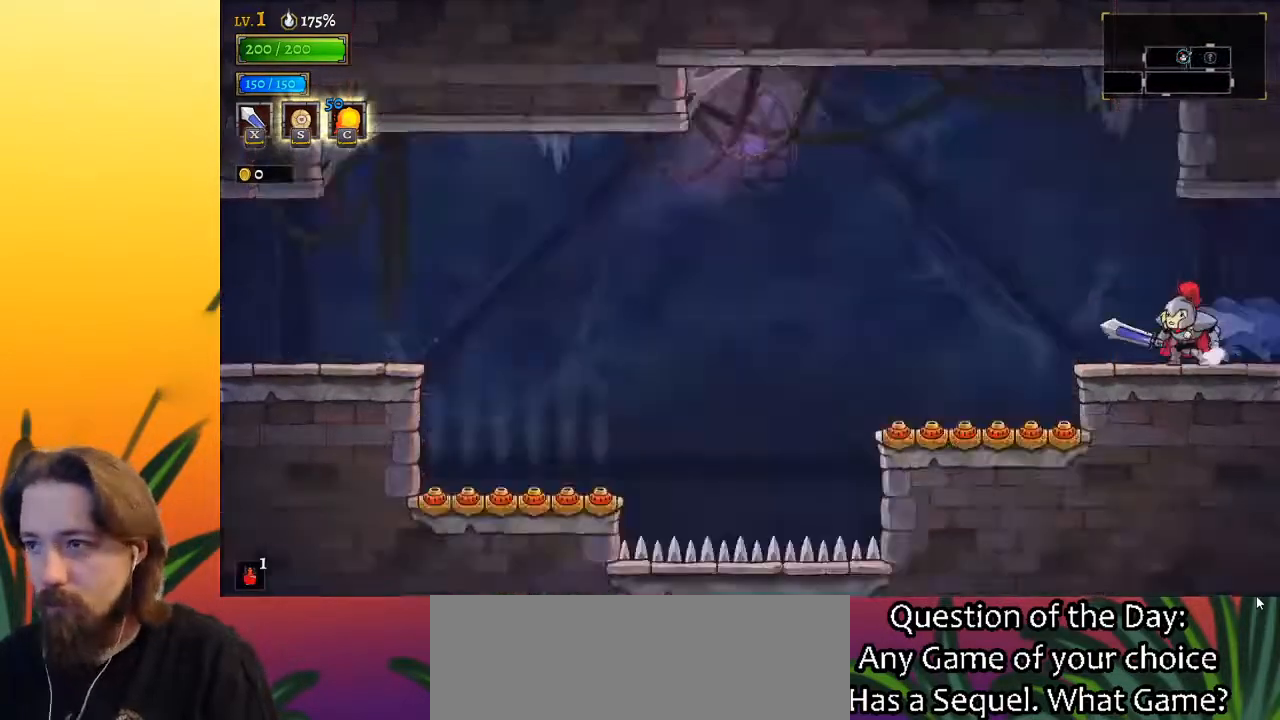
{"keys": ["left"], "events": [[183, "left", "down"], [283, "left", "up"], [367, "left", "down"]]}
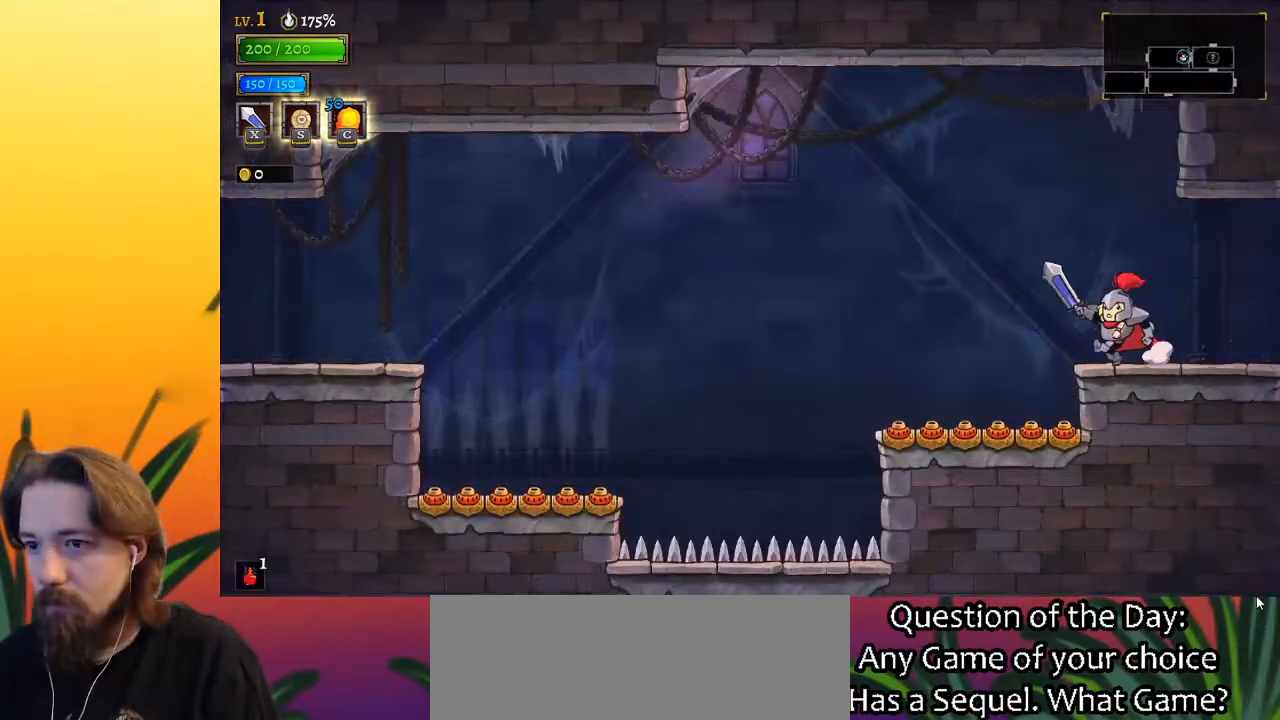
{"keys": [], "events": [[117, "z", "down"], [167, "z", "up"], [283, "left", "up"]]}
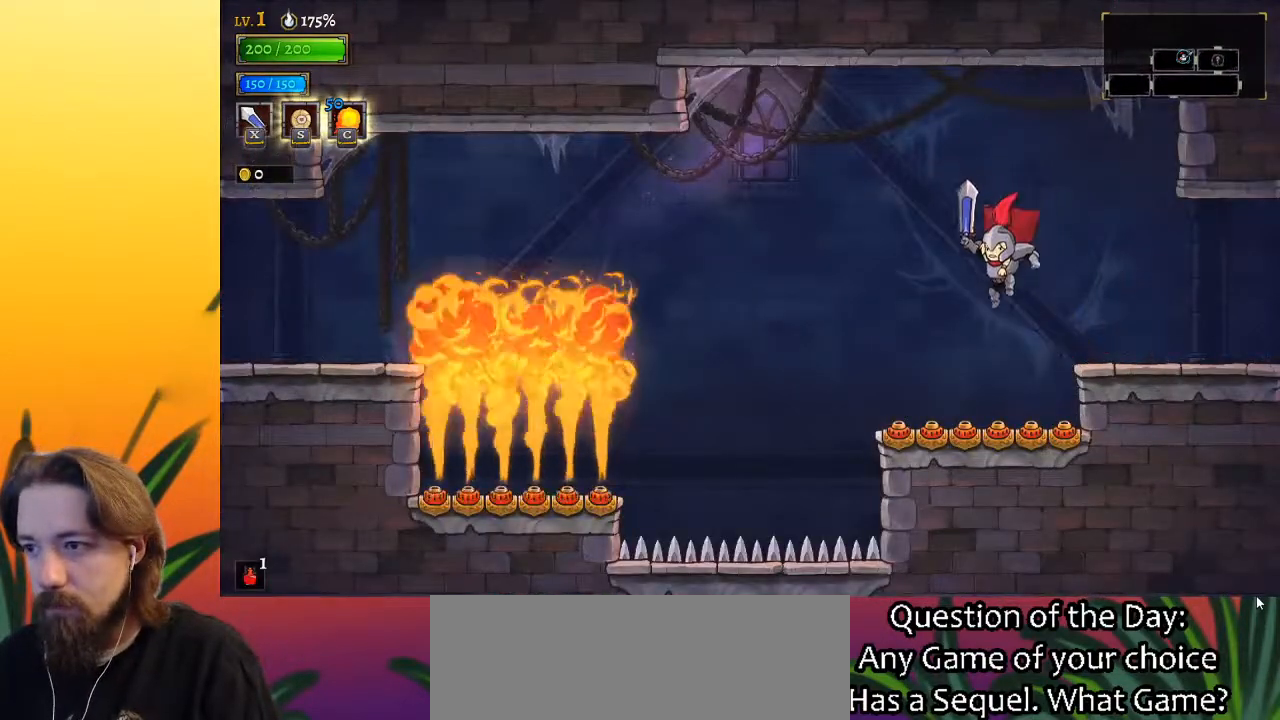
{"keys": ["left", "z"], "events": [[67, "left", "down"], [317, "z", "down"]]}
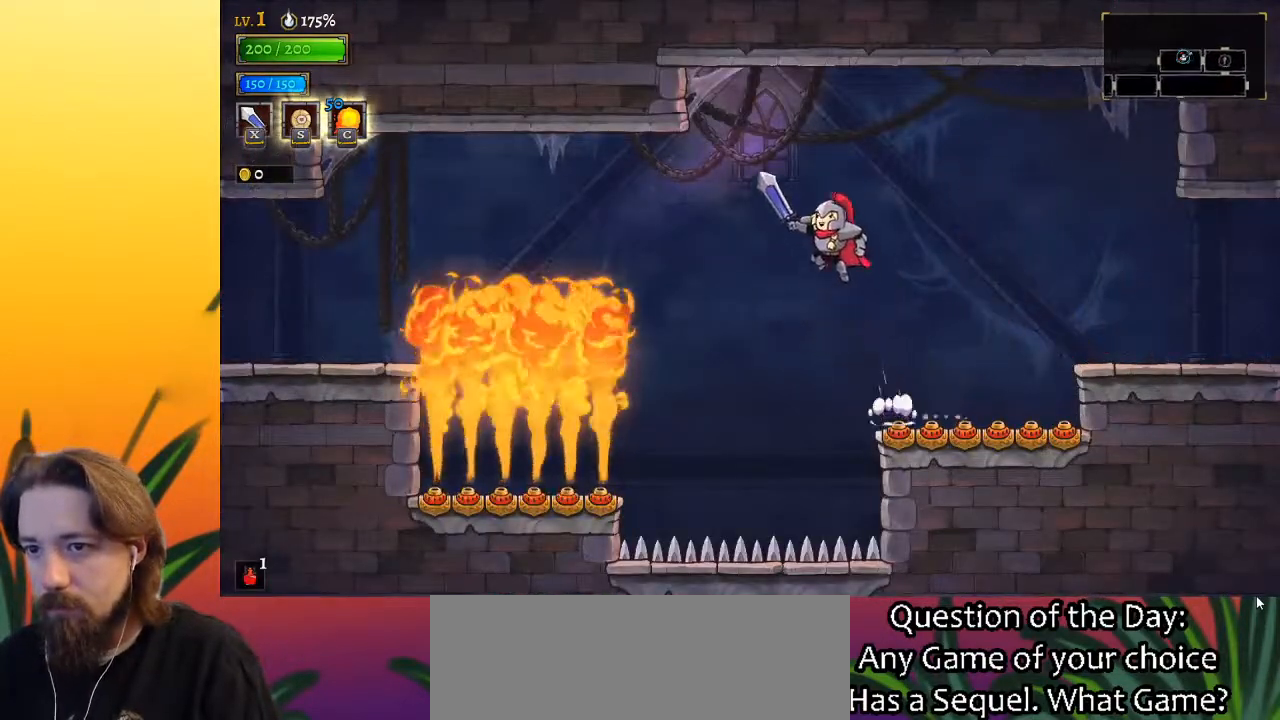
{"keys": ["left"], "events": [[367, "z", "up"]]}
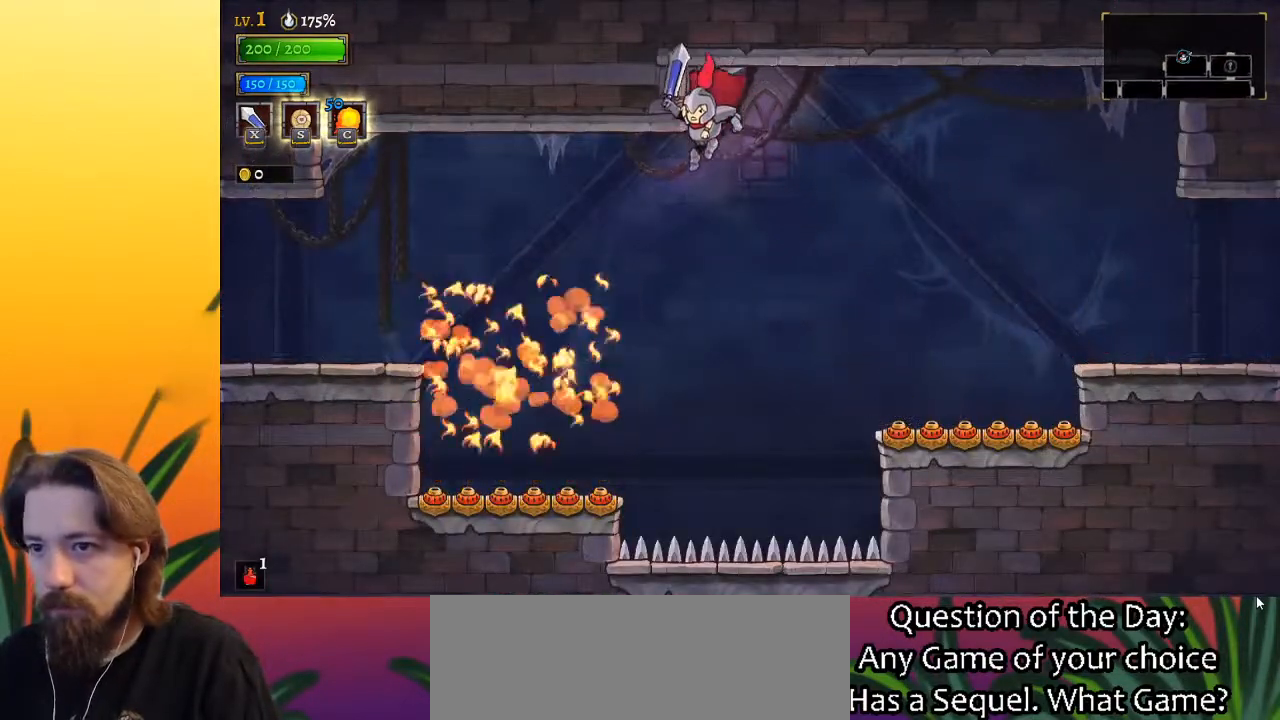
{"keys": ["left"], "events": []}
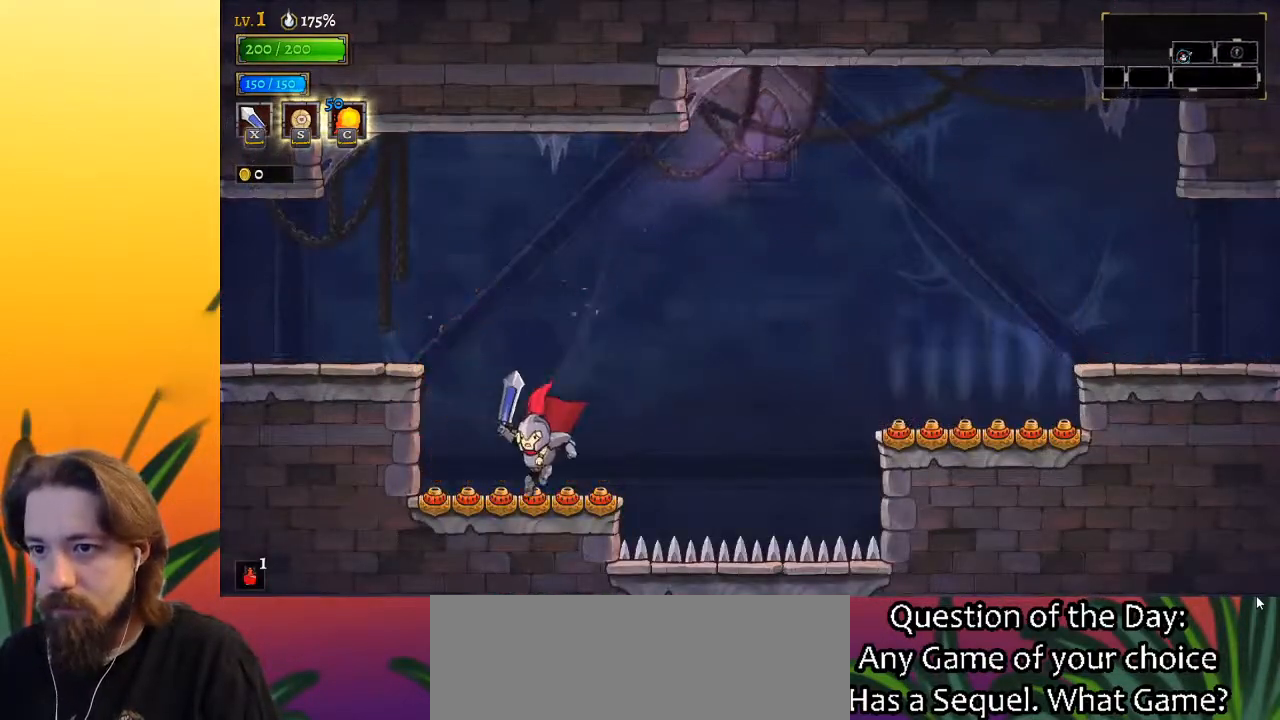
{"keys": ["left"], "events": [[67, "z", "down"], [250, "z", "up"]]}
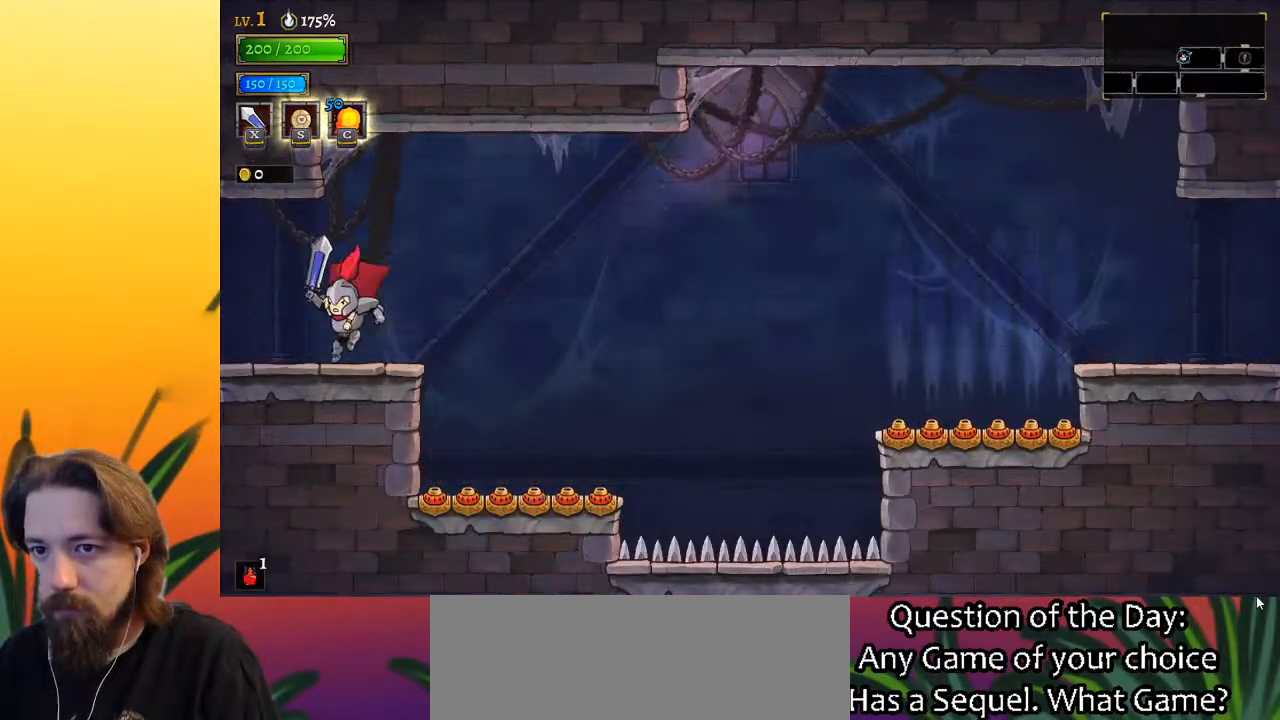
{"keys": [], "events": [[83, "a", "down"], [217, "a", "up"], [367, "left", "up"]]}
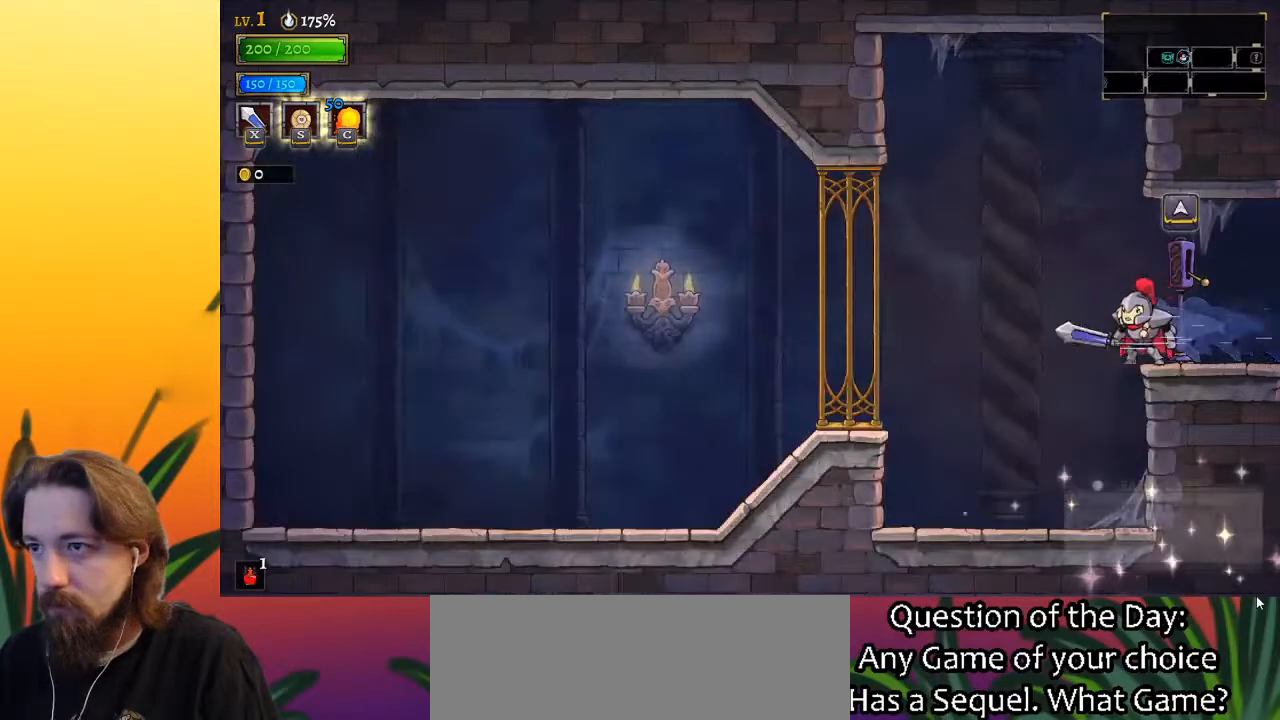
{"keys": ["d", "right"], "events": [[333, "right", "down"], [417, "d", "down"]]}
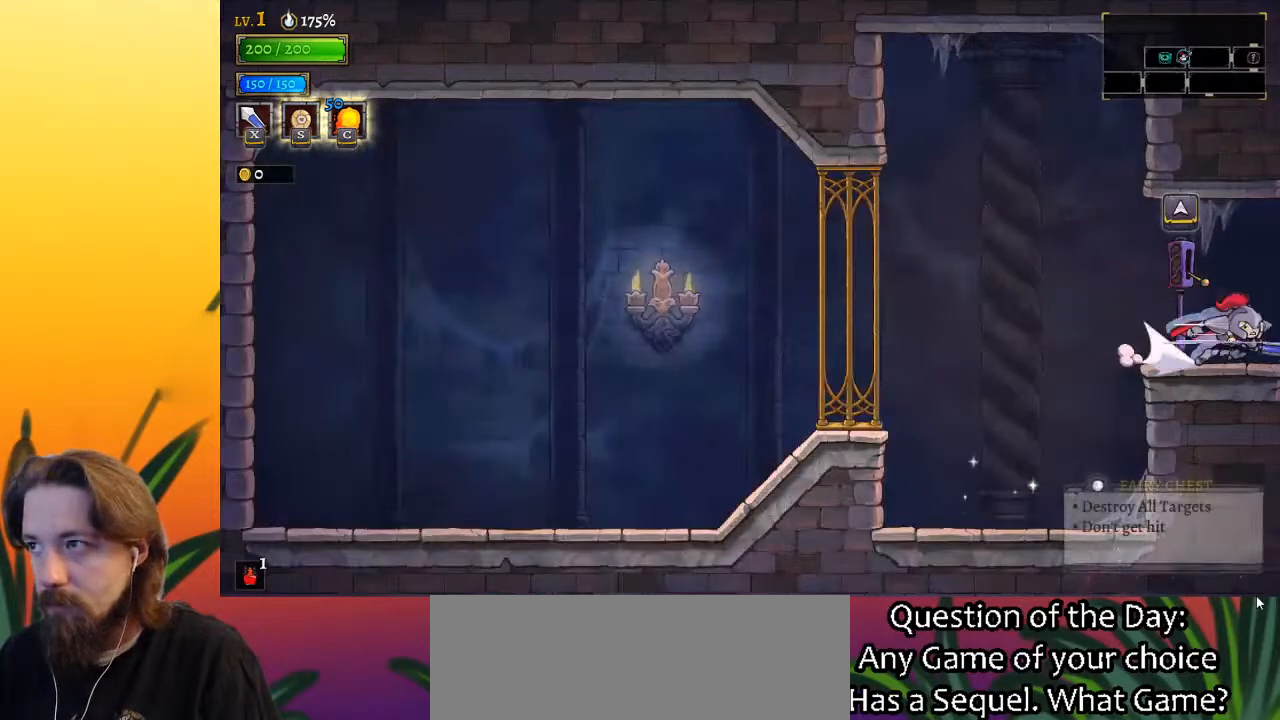
{"keys": ["right"], "events": [[100, "d", "up"]]}
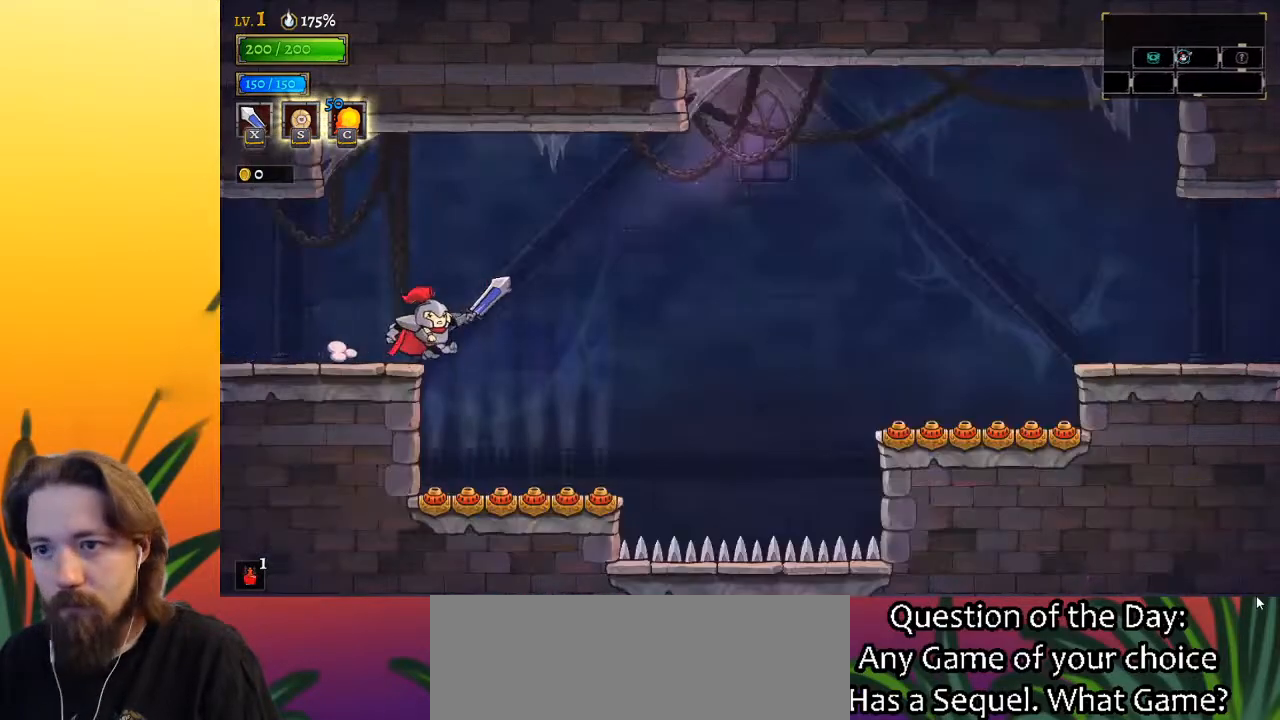
{"keys": ["right", "z"], "events": [[450, "z", "down"]]}
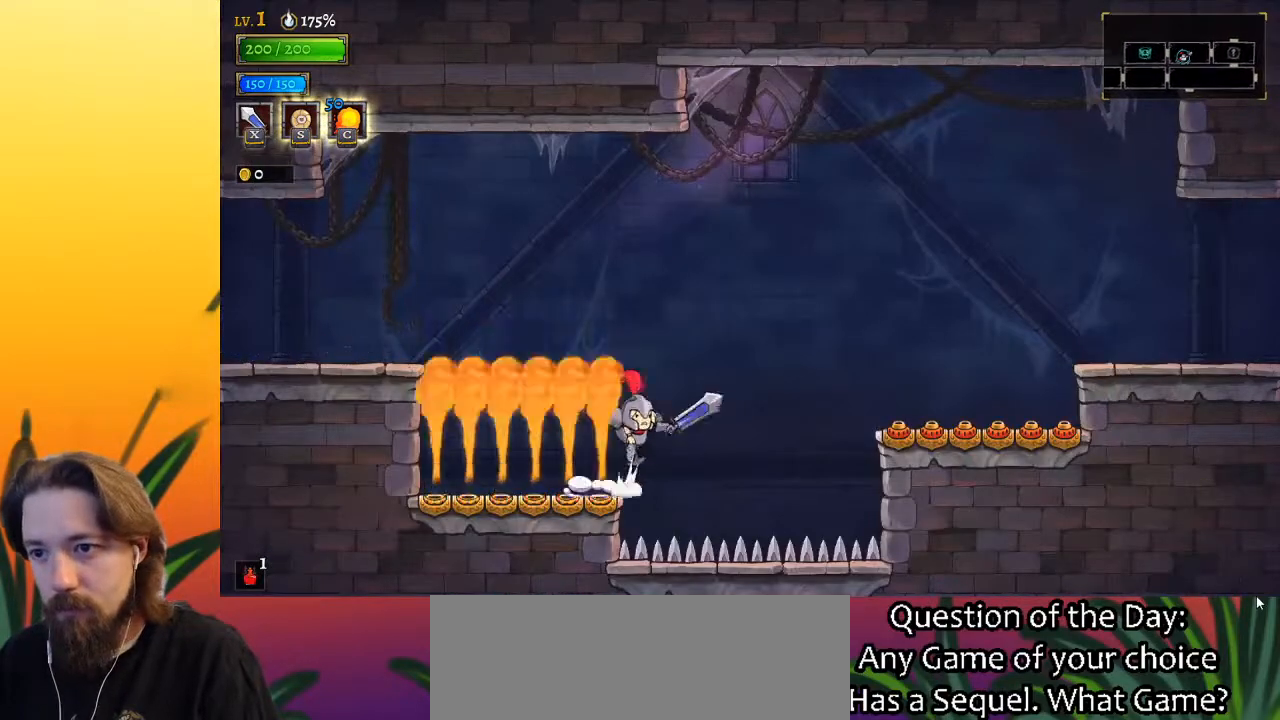
{"keys": ["right"], "events": [[333, "z", "up"]]}
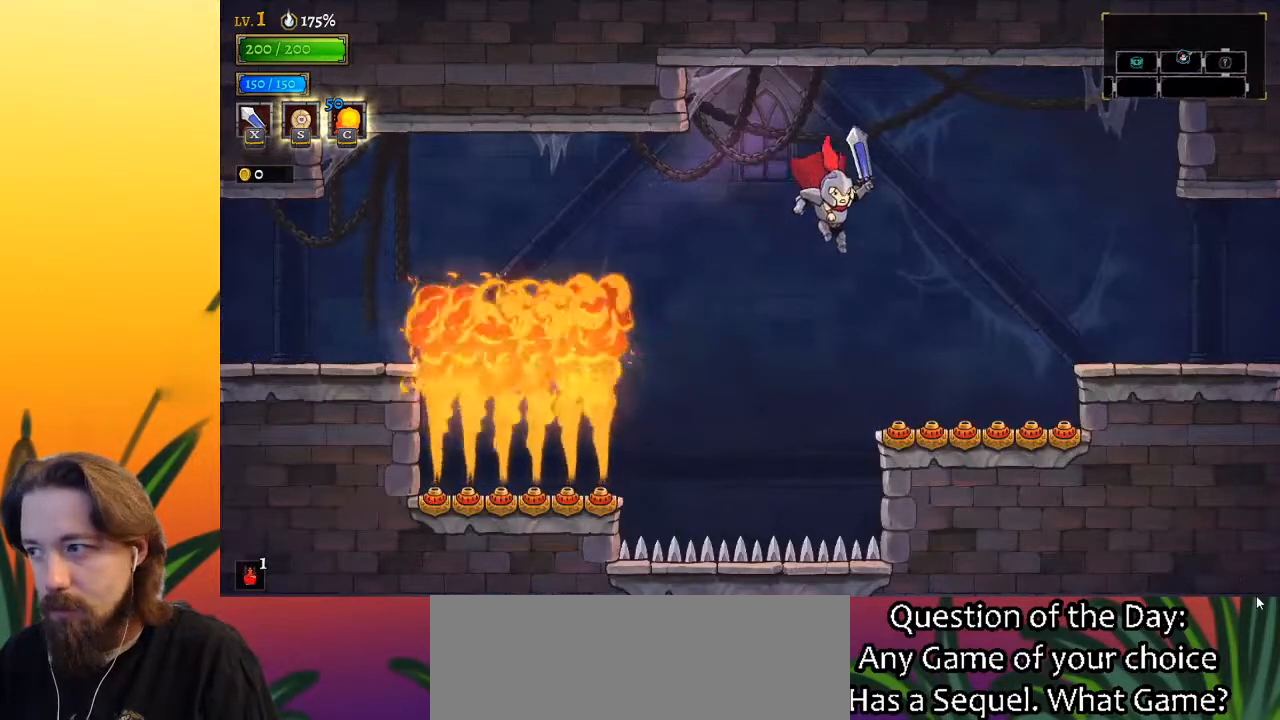
{"keys": ["right", "z"], "events": [[383, "z", "down"]]}
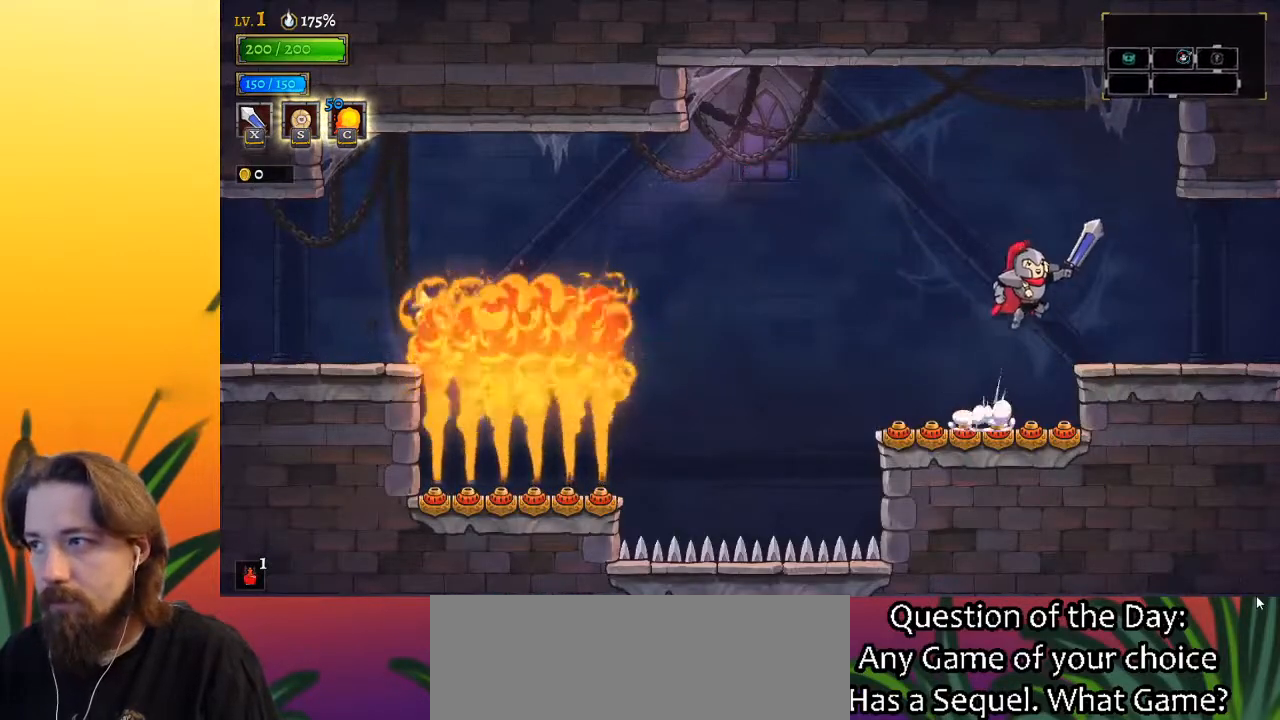
{"keys": ["d", "right"], "events": [[33, "z", "up"], [450, "d", "down"]]}
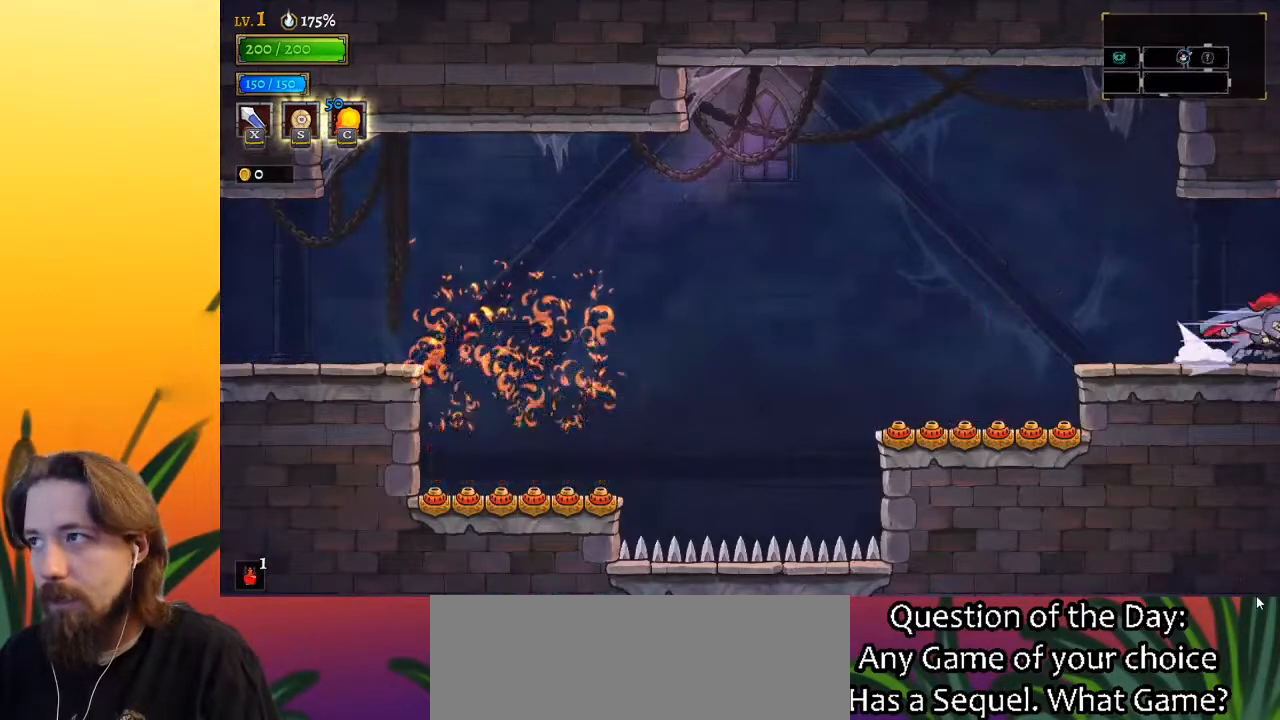
{"keys": ["right", "z"], "events": [[50, "d", "up"], [333, "z", "down"]]}